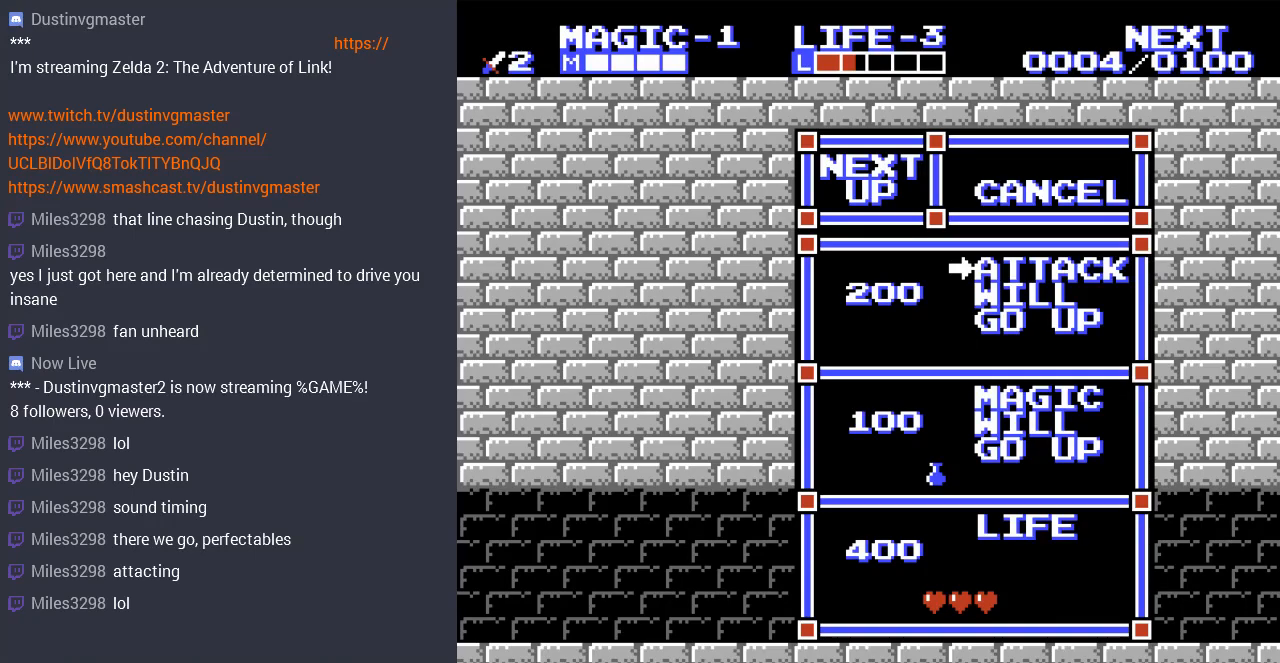
Gameplay with a controller (Nintendo layout); each line is a JSON object with the inputs held at the frame after it. "events" lists button and stick changes between this image and that frame as [ms after this image, input, new state], when the widget could be followed in between. Not read: L3 R3.
{"buttons": ["DPAD_RIGHT"], "events": []}
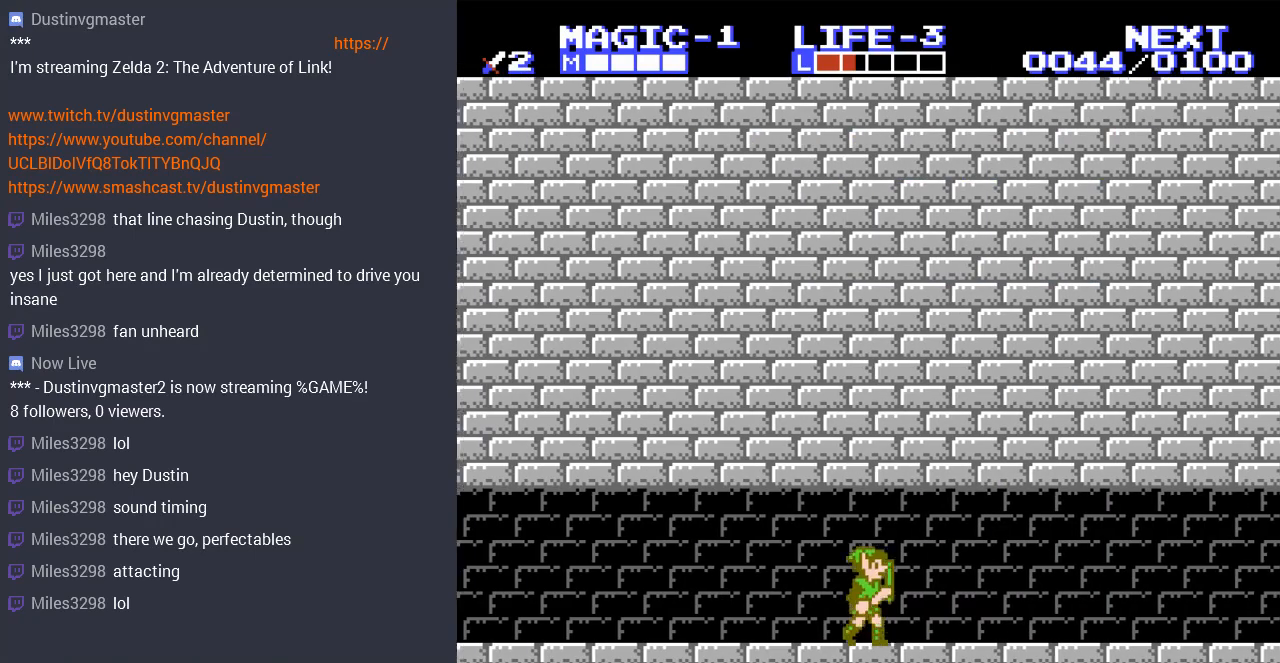
{"buttons": ["DPAD_RIGHT"], "events": []}
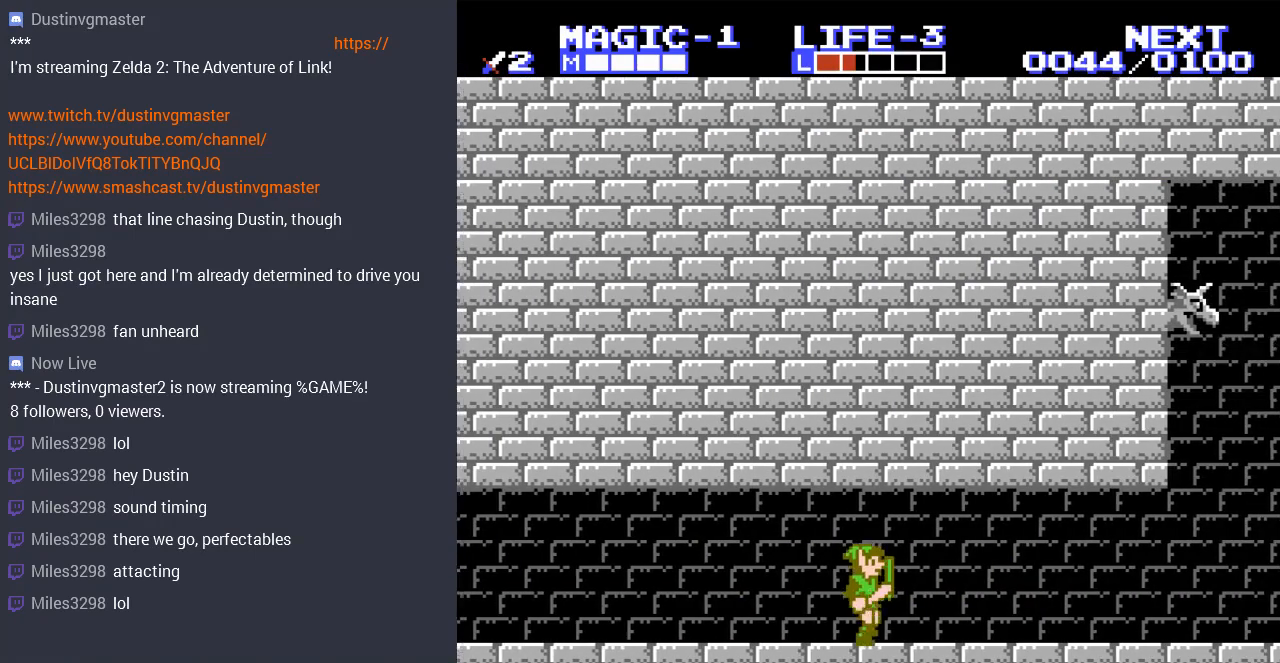
{"buttons": ["DPAD_RIGHT"], "events": []}
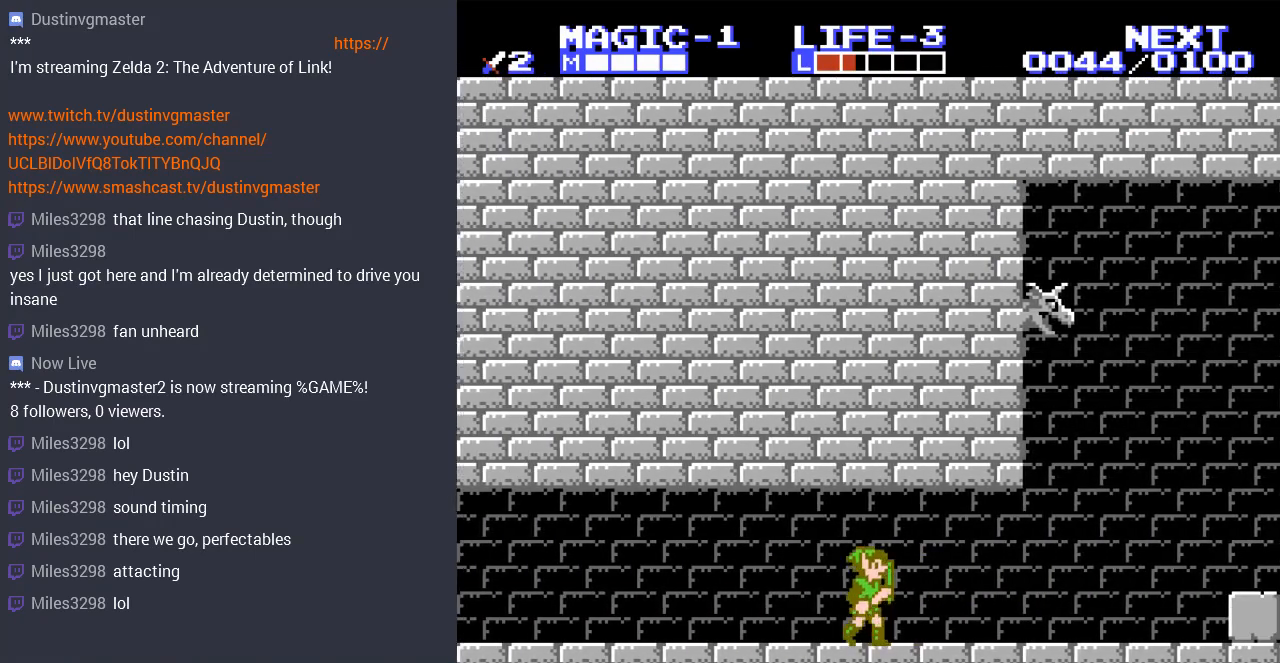
{"buttons": ["DPAD_RIGHT"], "events": []}
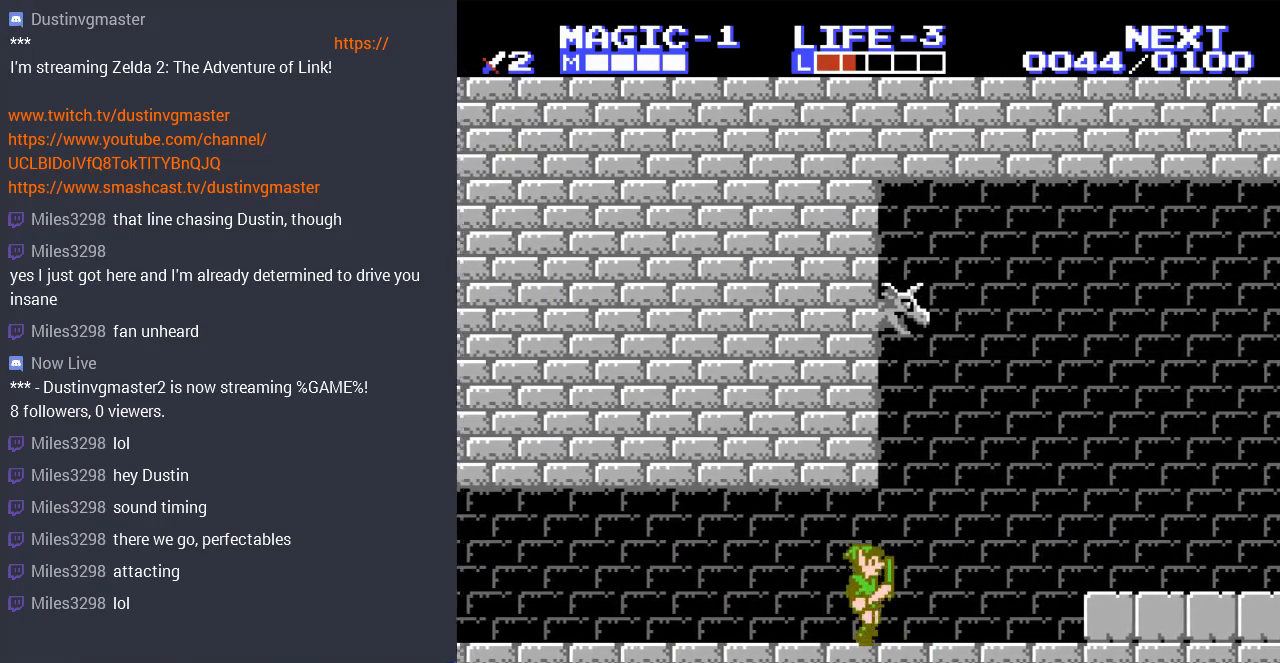
{"buttons": ["A", "DPAD_RIGHT"], "events": [[433, "A", "down"]]}
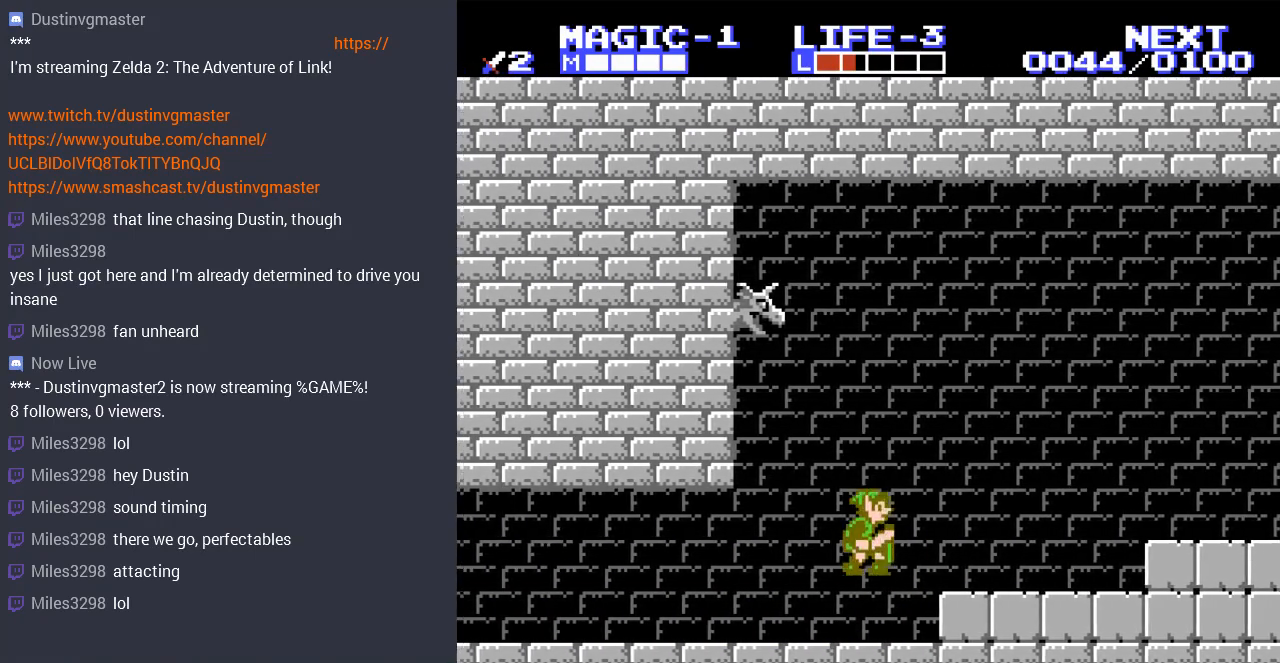
{"buttons": ["DPAD_RIGHT"], "events": [[67, "A", "up"]]}
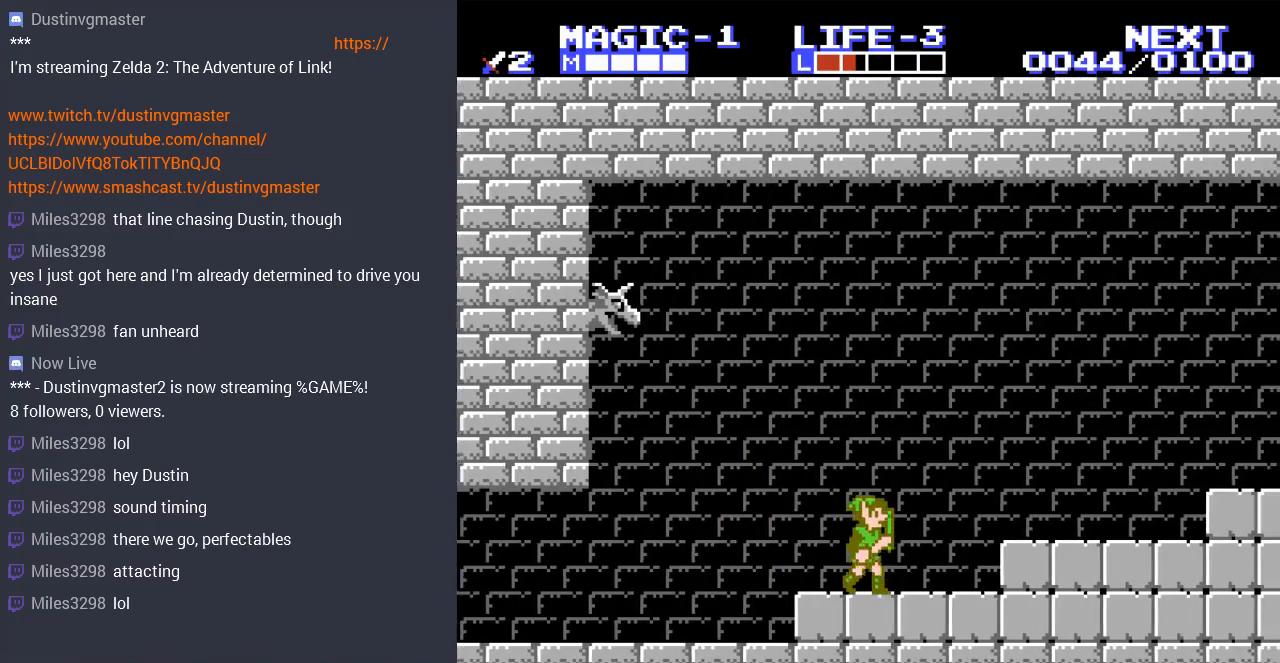
{"buttons": ["DPAD_RIGHT"], "events": [[267, "A", "down"], [400, "A", "up"]]}
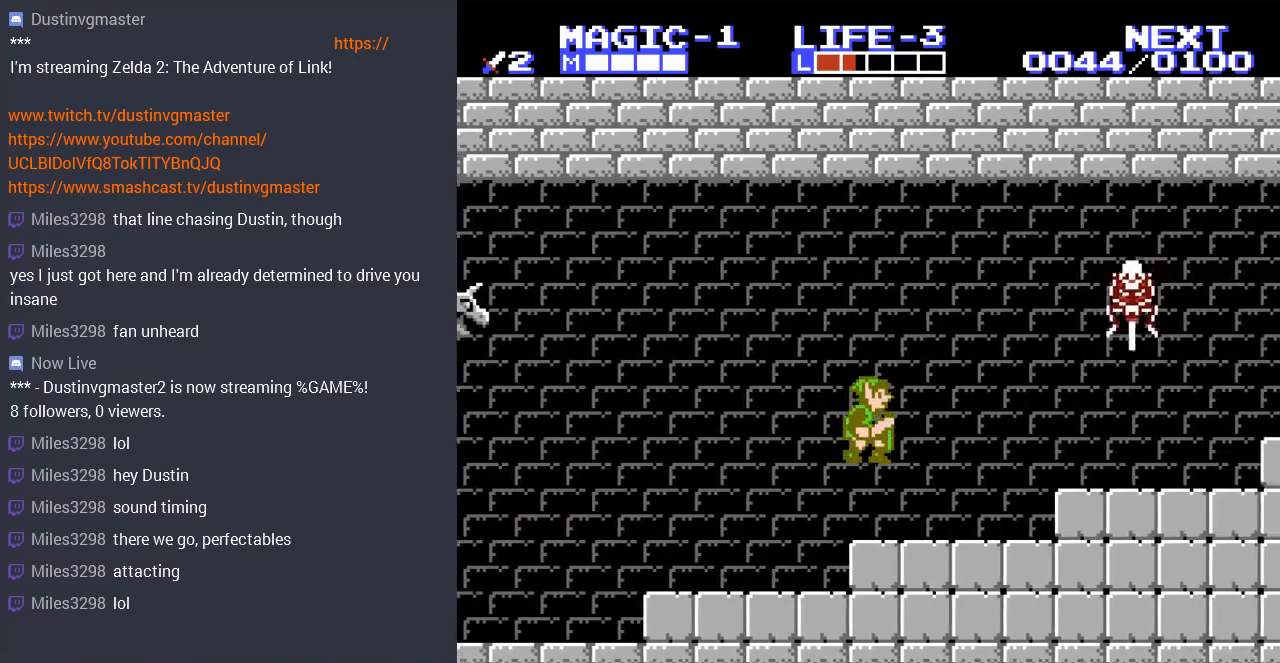
{"buttons": ["DPAD_RIGHT"], "events": [[33, "DPAD_RIGHT", "up"], [133, "DPAD_LEFT", "down"], [400, "DPAD_LEFT", "up"], [467, "DPAD_RIGHT", "down"]]}
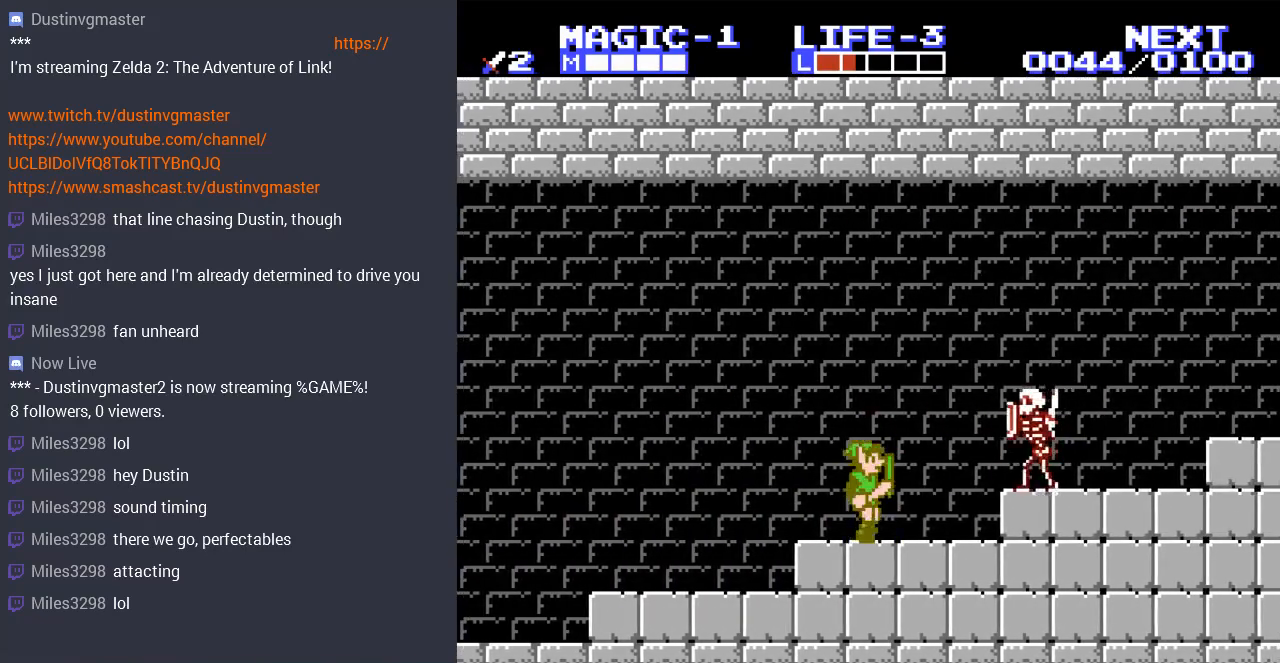
{"buttons": ["B"], "events": [[300, "B", "down"], [333, "DPAD_RIGHT", "up"], [400, "B", "up"], [467, "B", "down"]]}
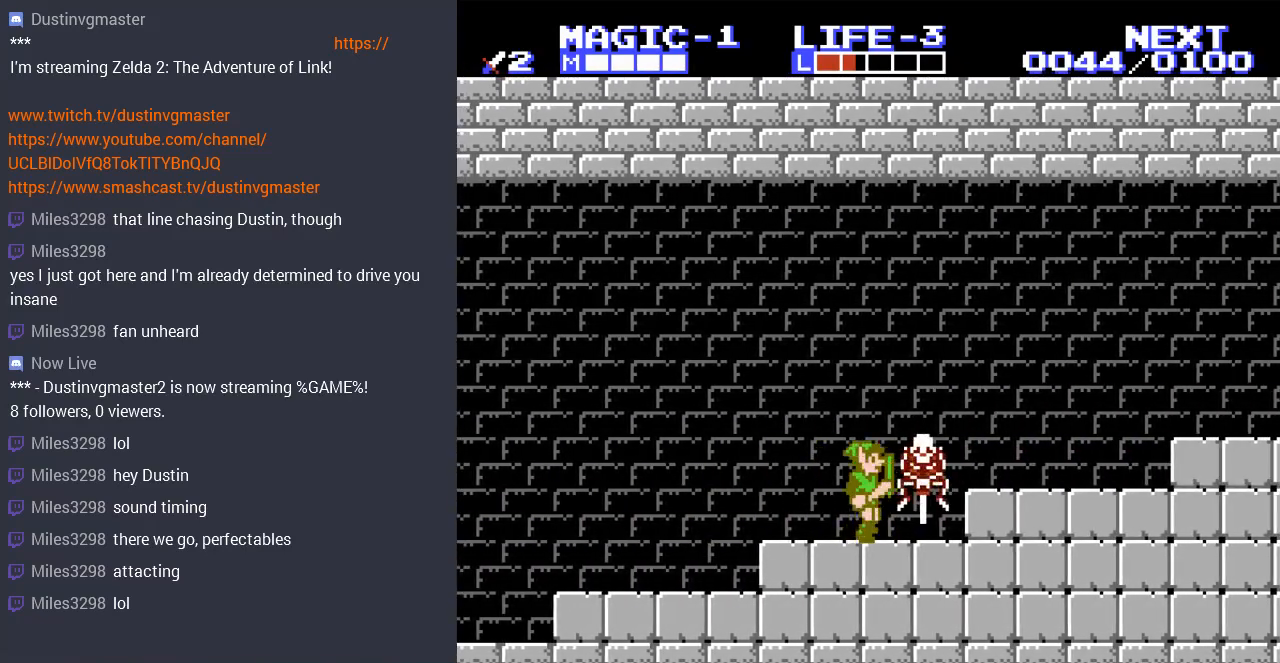
{"buttons": ["DPAD_DOWN"], "events": [[67, "B", "up"], [167, "B", "down"], [267, "B", "up"], [333, "B", "down"], [367, "DPAD_DOWN", "down"], [433, "B", "up"]]}
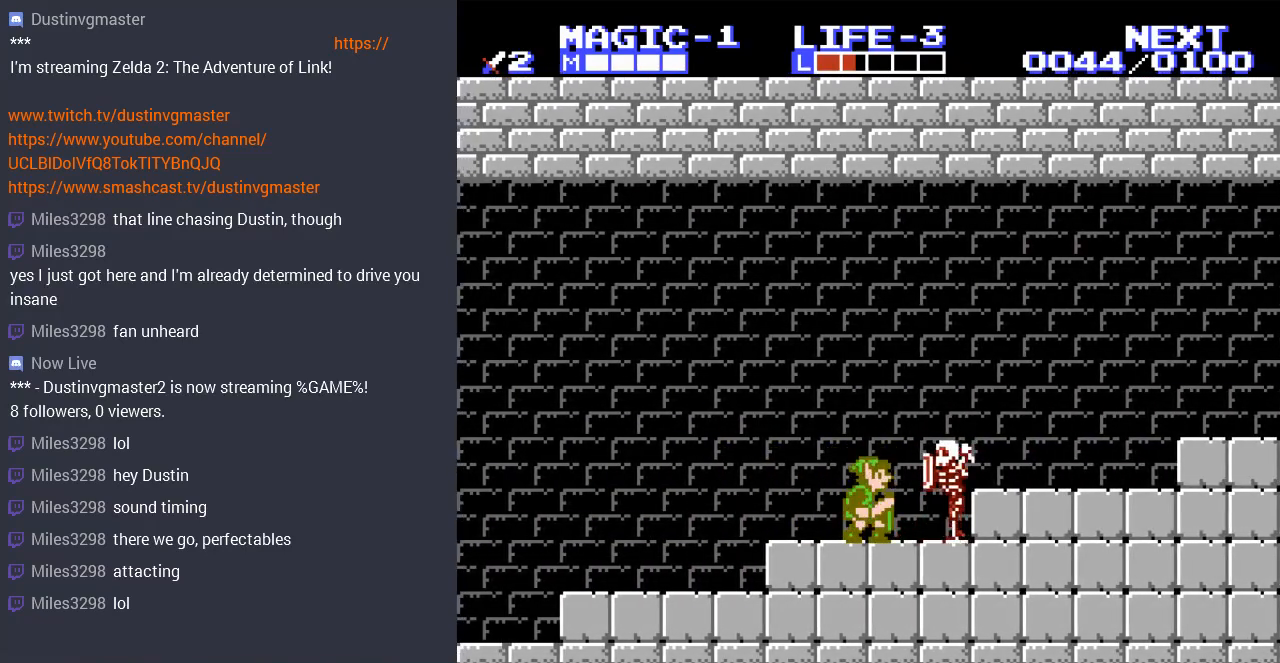
{"buttons": ["DPAD_DOWN"], "events": [[33, "B", "down"], [133, "B", "up"], [200, "B", "down"], [300, "B", "up"], [400, "B", "down"], [500, "B", "up"]]}
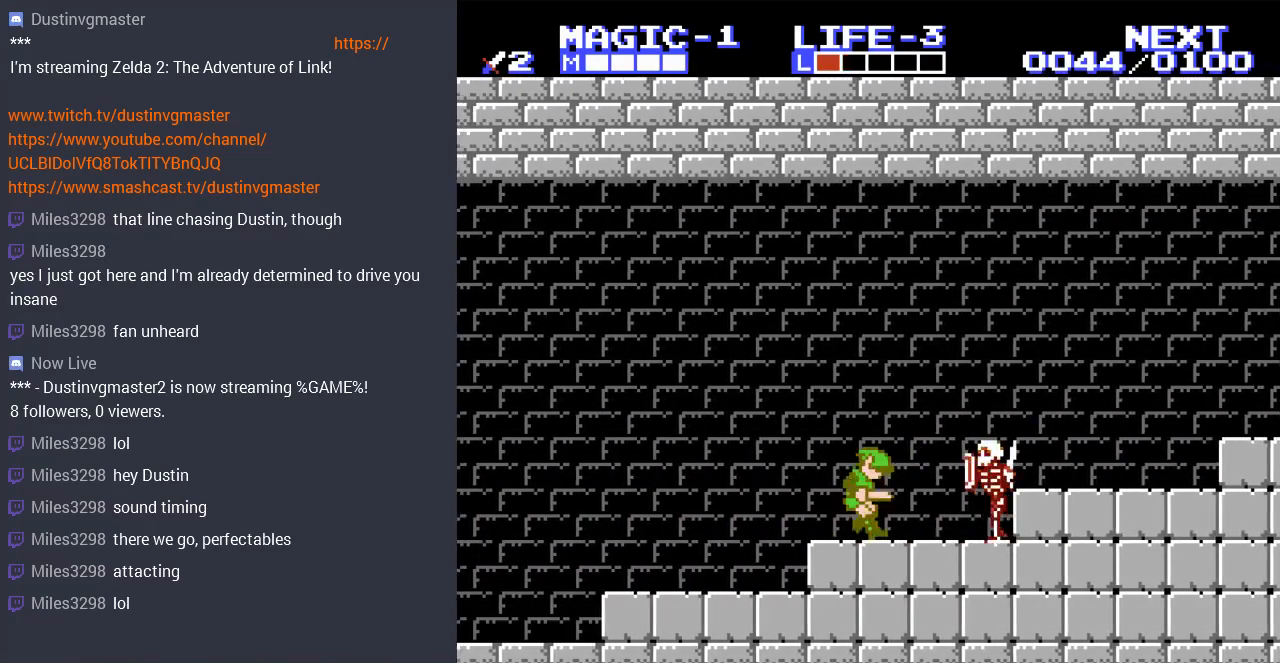
{"buttons": ["DPAD_RIGHT"], "events": [[167, "DPAD_DOWN", "up"], [233, "DPAD_RIGHT", "down"]]}
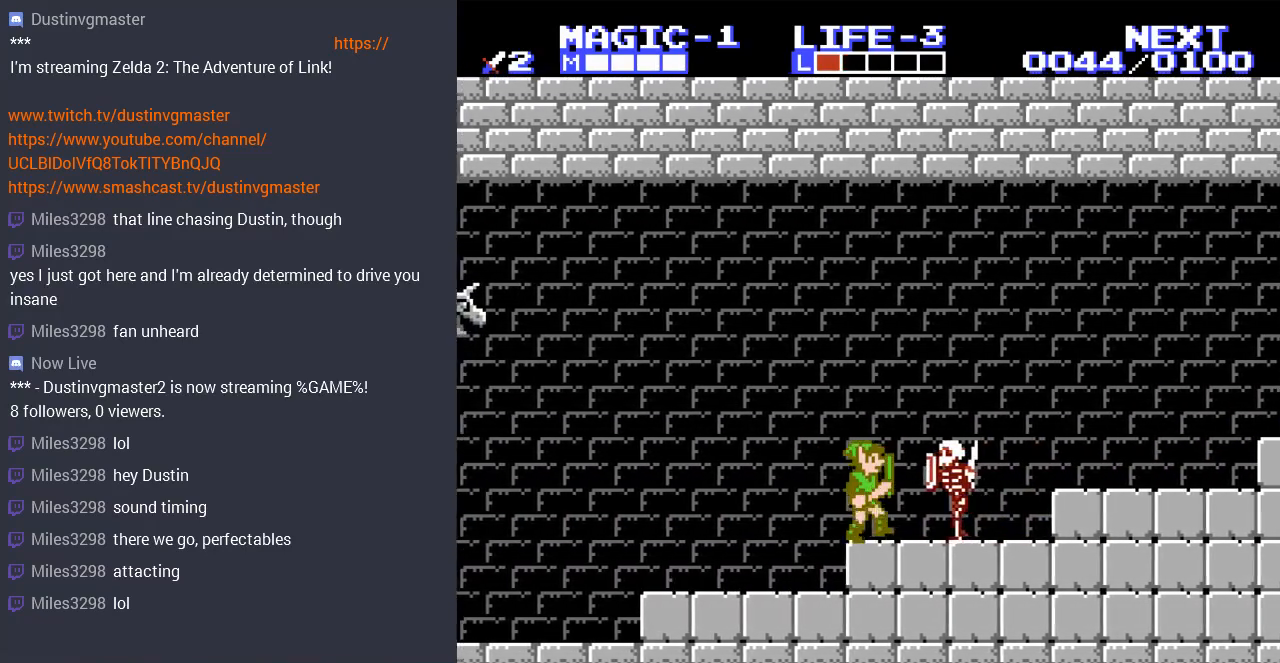
{"buttons": ["B", "DPAD_DOWN"], "events": [[67, "DPAD_DOWN", "down"], [100, "B", "down"], [100, "DPAD_RIGHT", "up"], [200, "B", "up"], [300, "B", "down"], [367, "B", "up"], [467, "B", "down"]]}
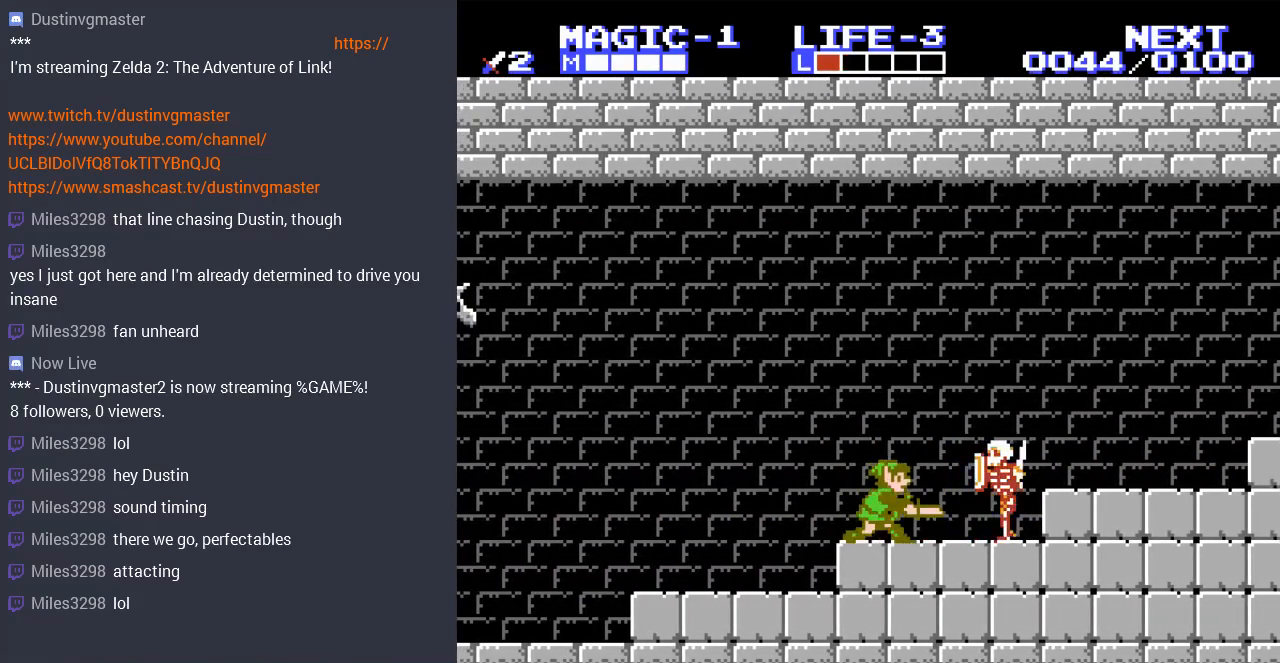
{"buttons": ["DPAD_DOWN"], "events": [[33, "B", "up"], [367, "B", "down"], [467, "B", "up"]]}
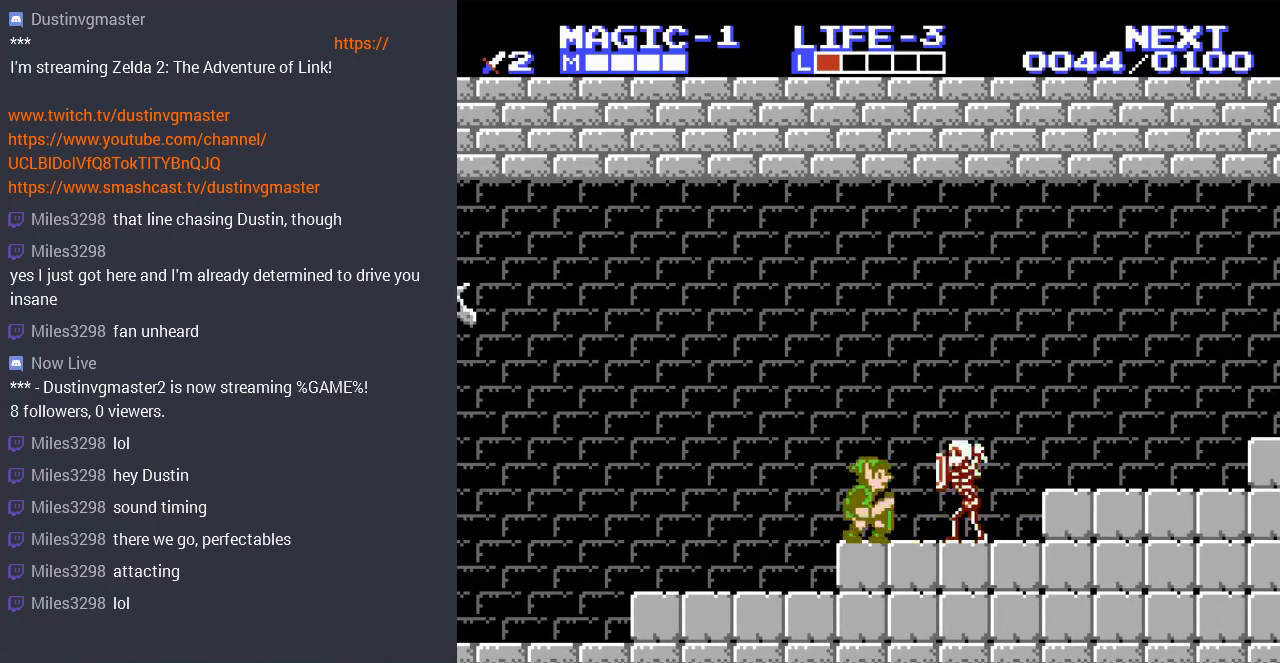
{"buttons": [], "events": [[33, "B", "down"], [133, "B", "up"], [233, "B", "down"], [333, "B", "up"], [433, "DPAD_DOWN", "up"]]}
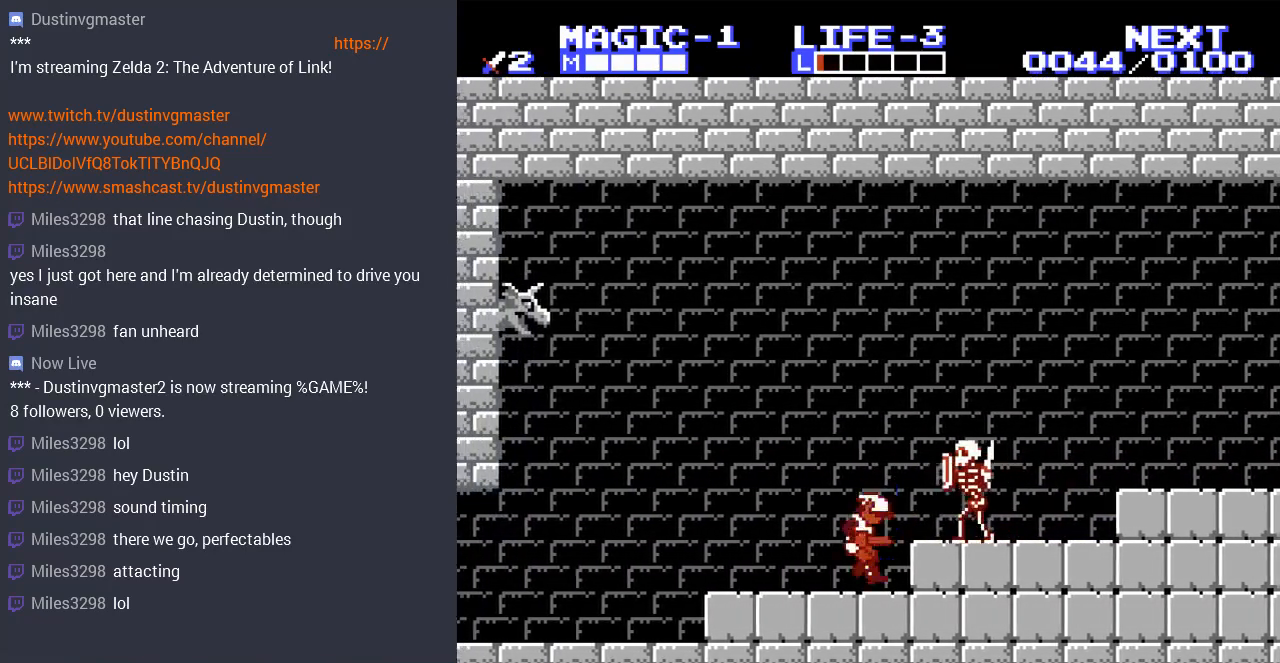
{"buttons": ["B"], "events": [[500, "B", "down"]]}
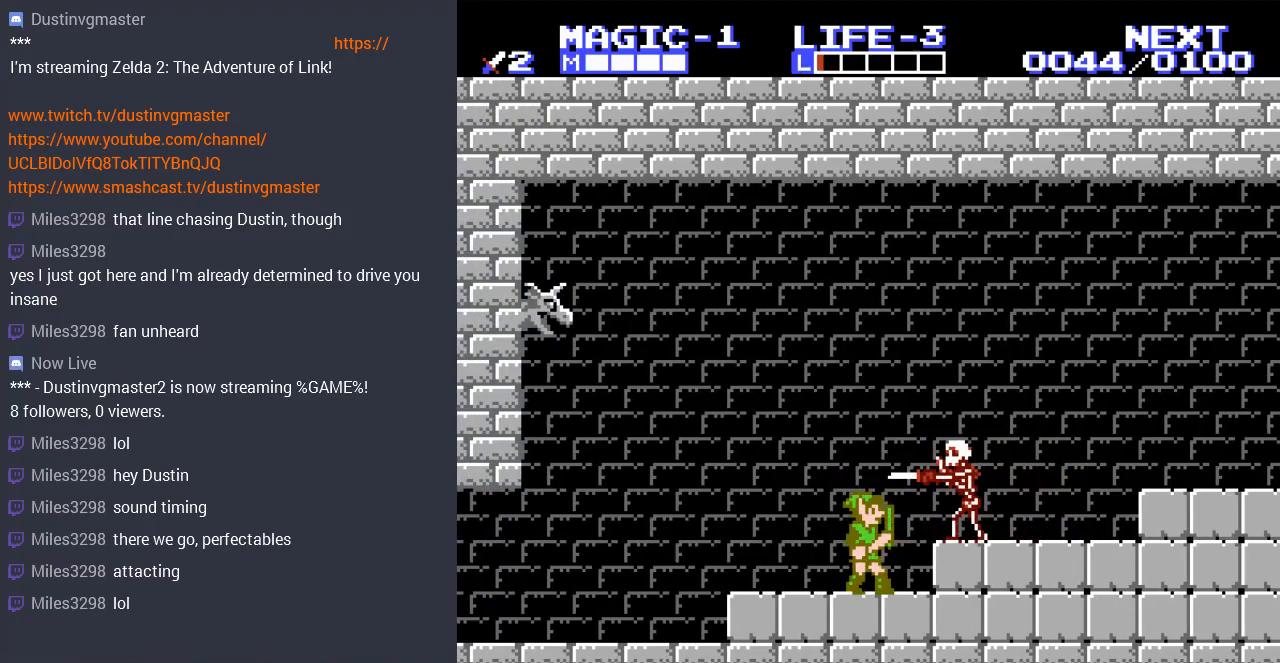
{"buttons": ["DPAD_RIGHT"], "events": [[133, "B", "up"], [200, "B", "down"], [300, "B", "up"], [400, "DPAD_RIGHT", "down"]]}
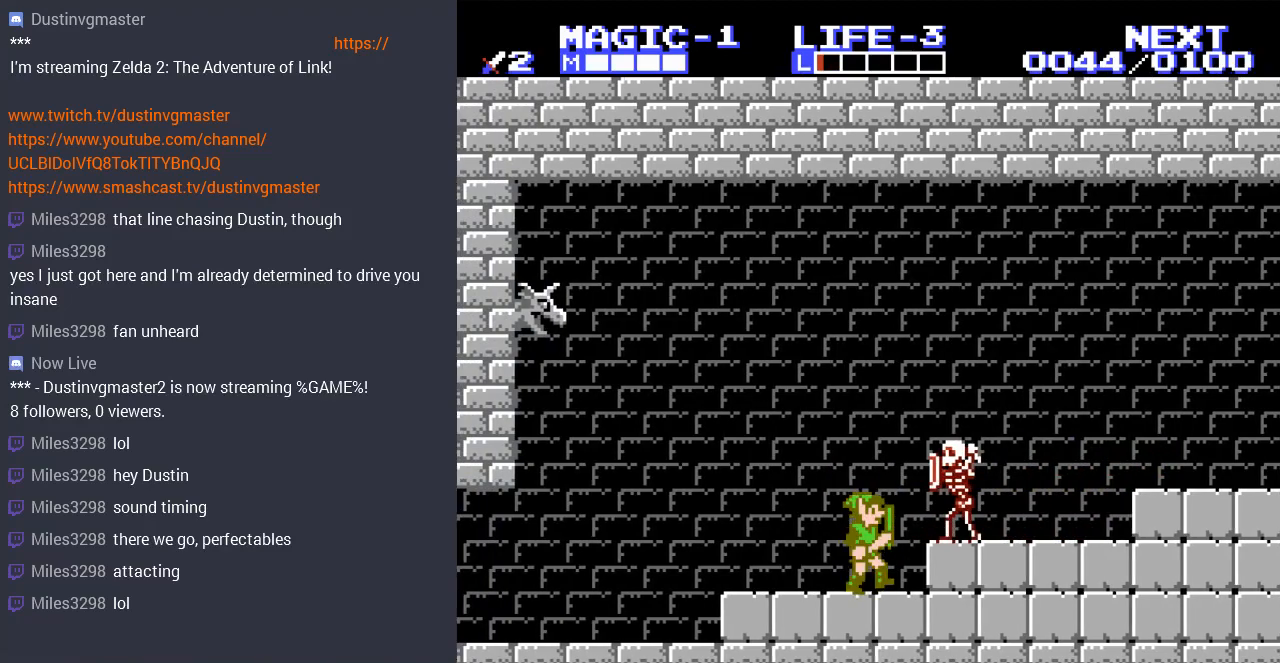
{"buttons": [], "events": [[67, "B", "down"], [133, "DPAD_RIGHT", "up"], [167, "B", "up"], [233, "B", "down"], [333, "B", "up"], [433, "B", "down"], [500, "B", "up"]]}
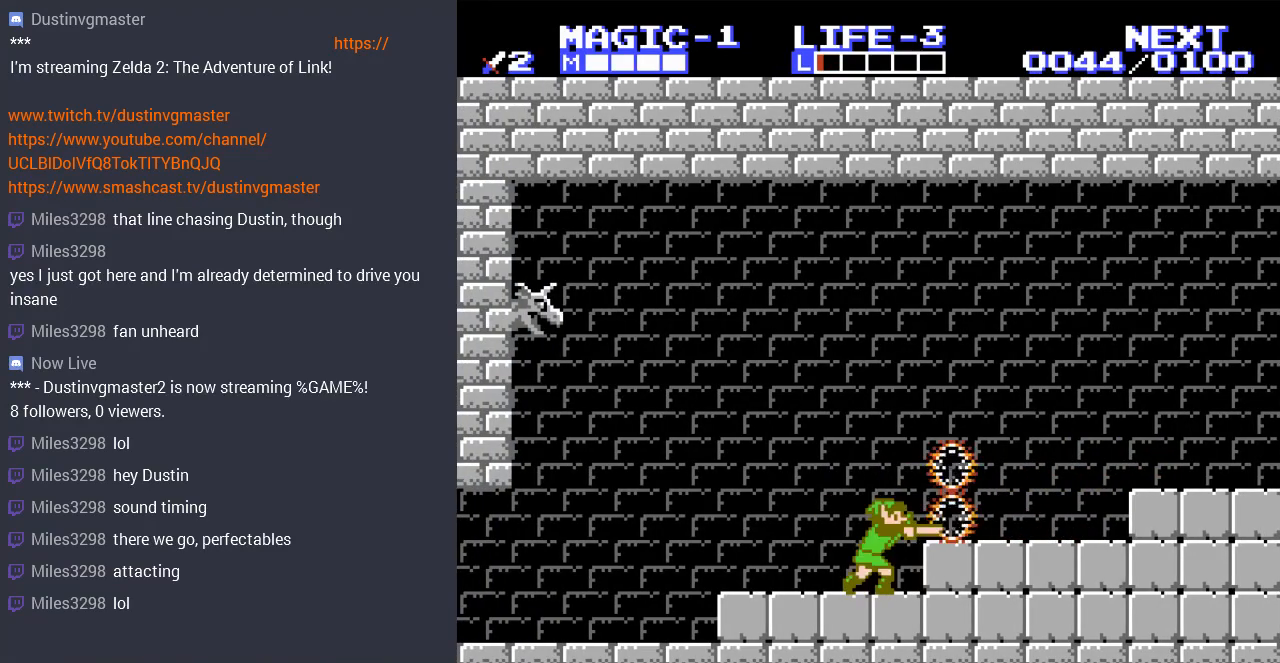
{"buttons": ["A", "DPAD_RIGHT"], "events": [[433, "A", "down"], [467, "DPAD_RIGHT", "down"]]}
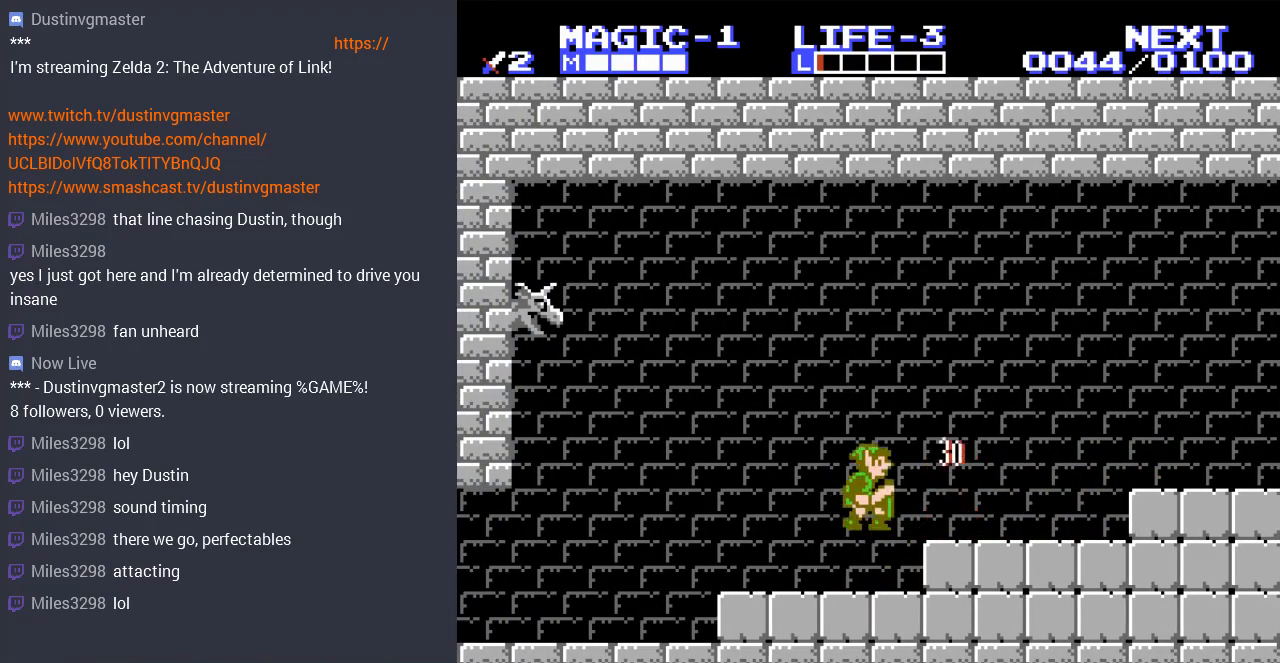
{"buttons": ["DPAD_RIGHT"], "events": [[67, "A", "up"]]}
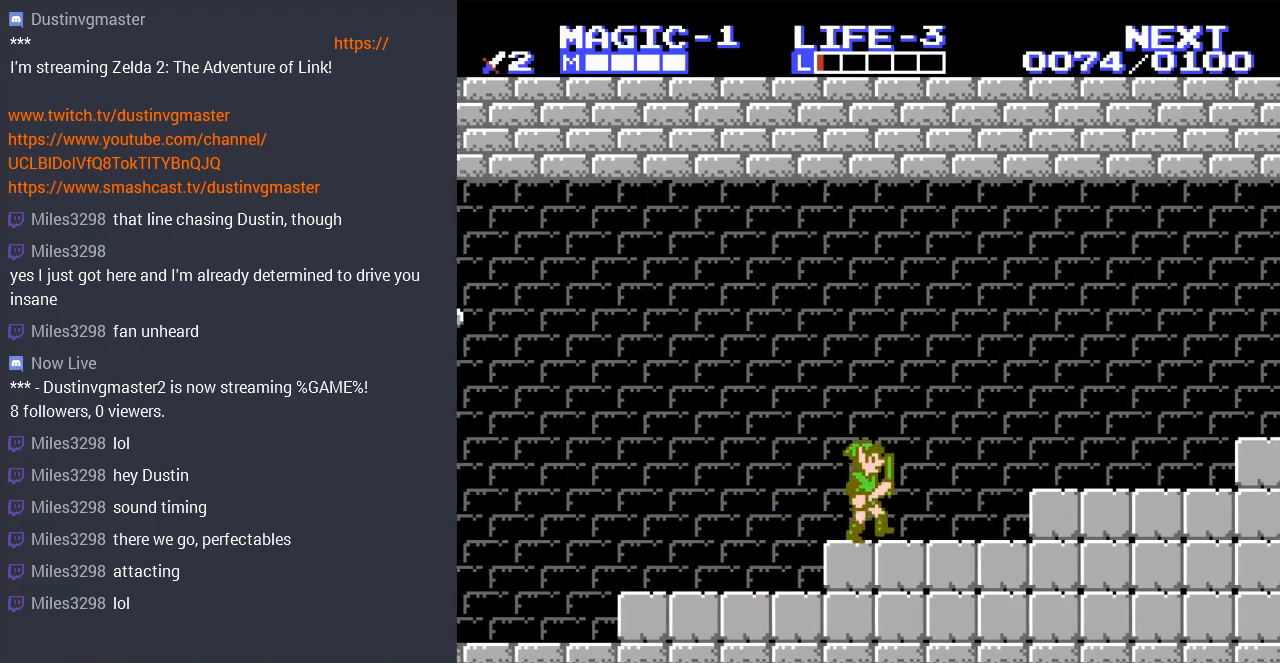
{"buttons": ["DPAD_RIGHT"], "events": [[267, "A", "down"], [367, "A", "up"]]}
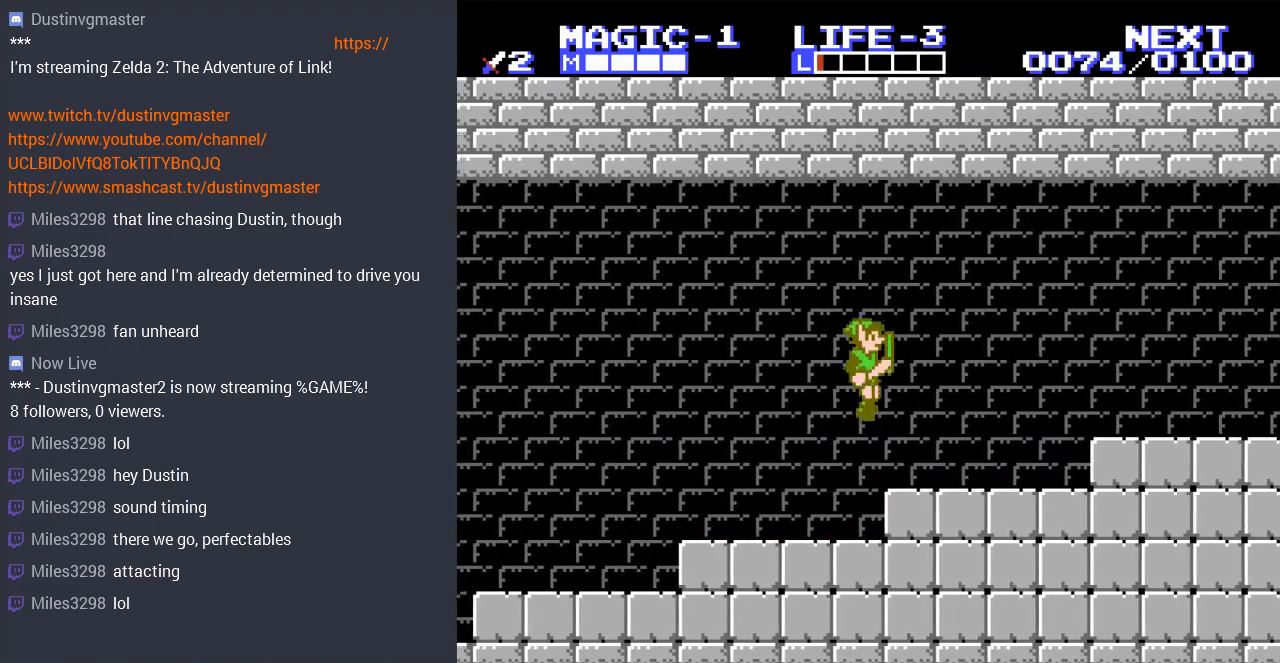
{"buttons": ["A", "DPAD_RIGHT"], "events": [[333, "A", "down"]]}
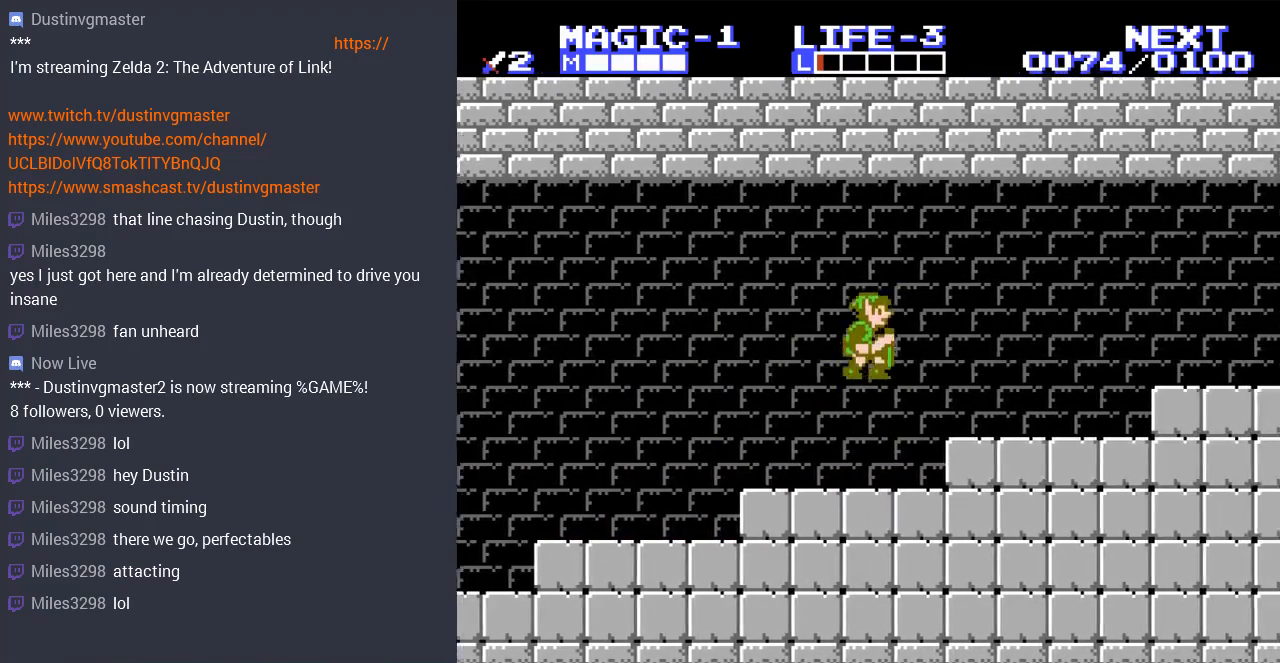
{"buttons": ["DPAD_RIGHT"], "events": [[33, "A", "up"]]}
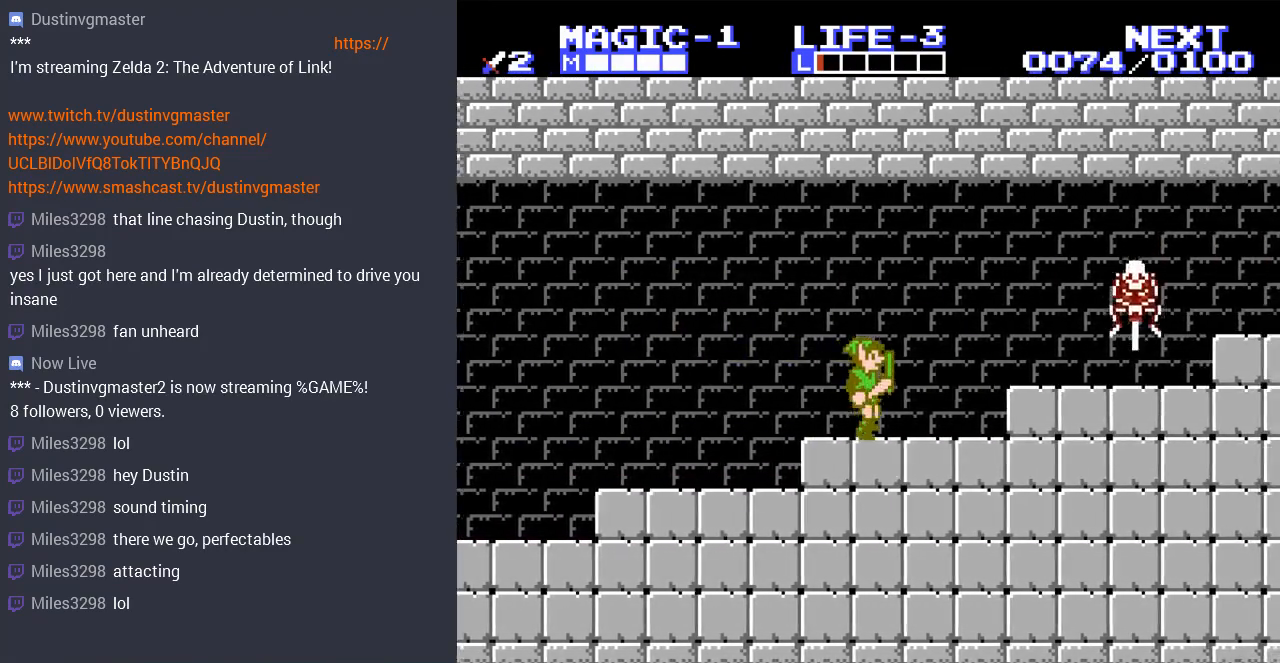
{"buttons": ["B"], "events": [[367, "DPAD_RIGHT", "up"], [400, "B", "down"]]}
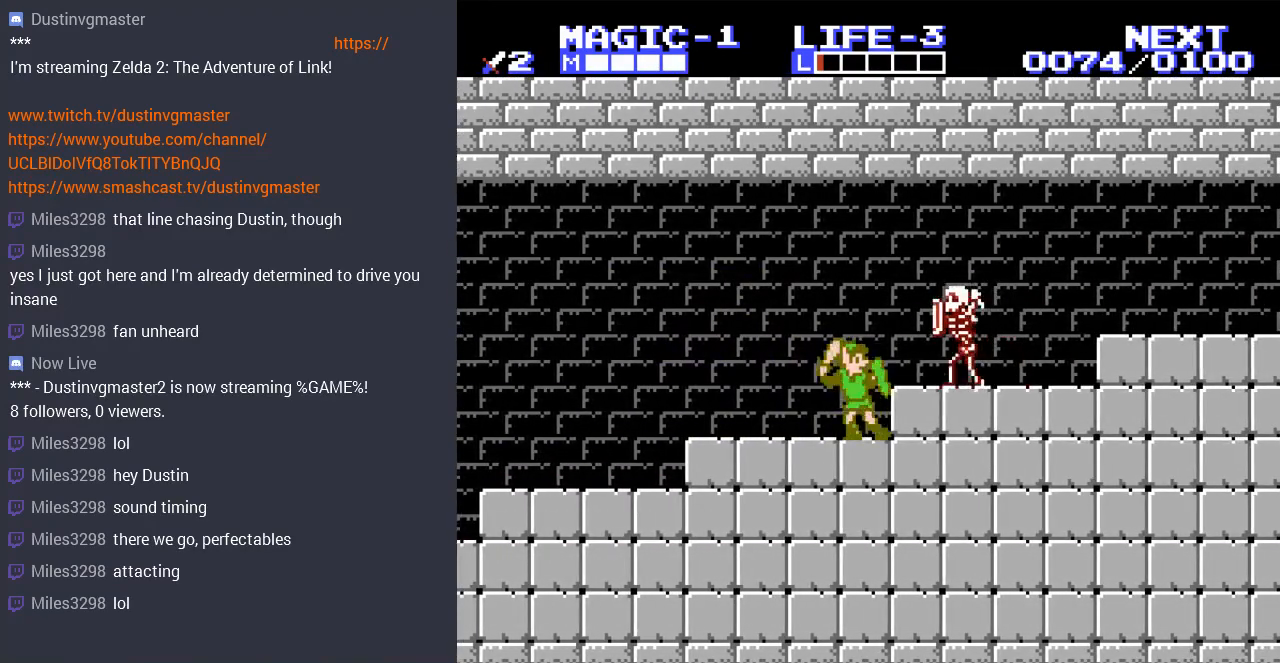
{"buttons": [], "events": [[33, "B", "up"], [100, "B", "down"], [200, "B", "up"], [300, "B", "down"], [400, "B", "up"]]}
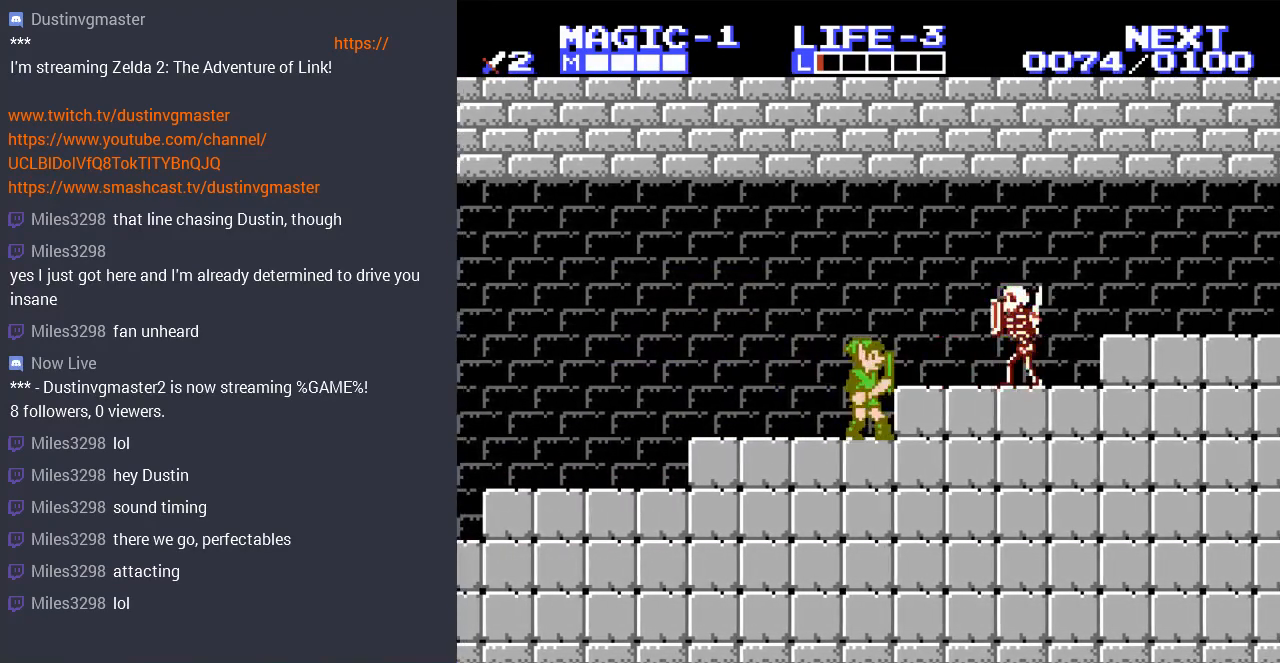
{"buttons": [], "events": [[367, "B", "down"], [500, "B", "up"]]}
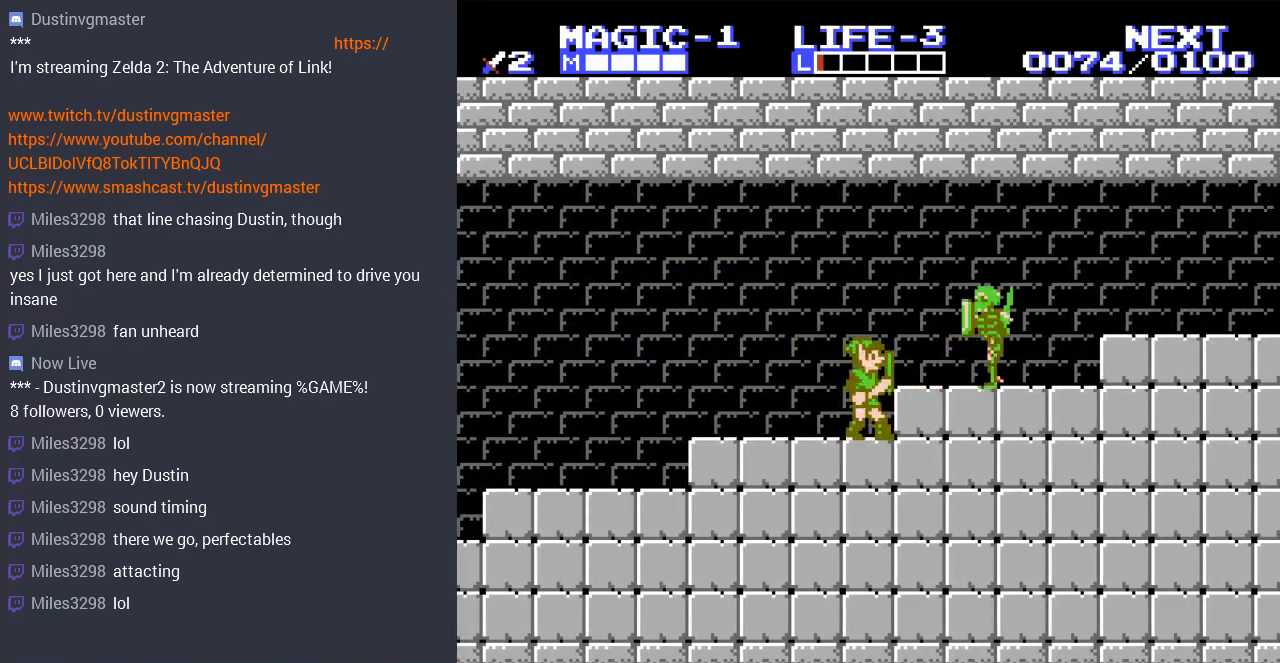
{"buttons": [], "events": [[67, "B", "down"], [167, "B", "up"]]}
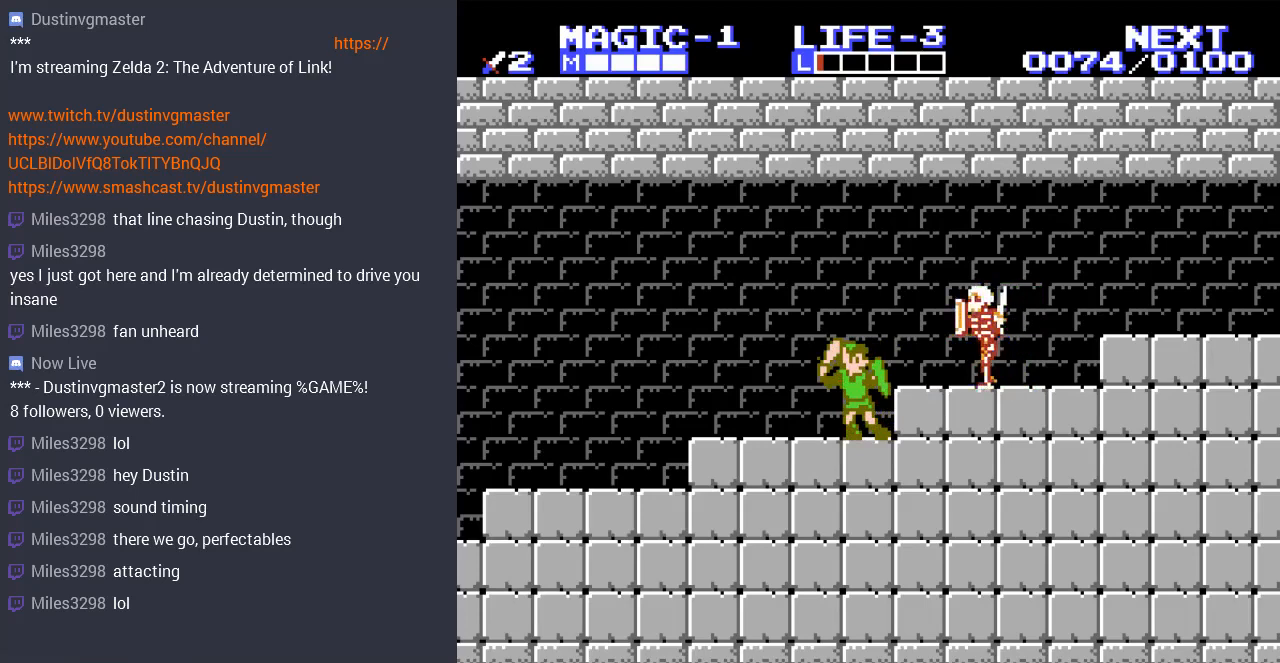
{"buttons": [], "events": [[200, "B", "down"], [300, "B", "up"], [367, "B", "down"], [500, "B", "up"]]}
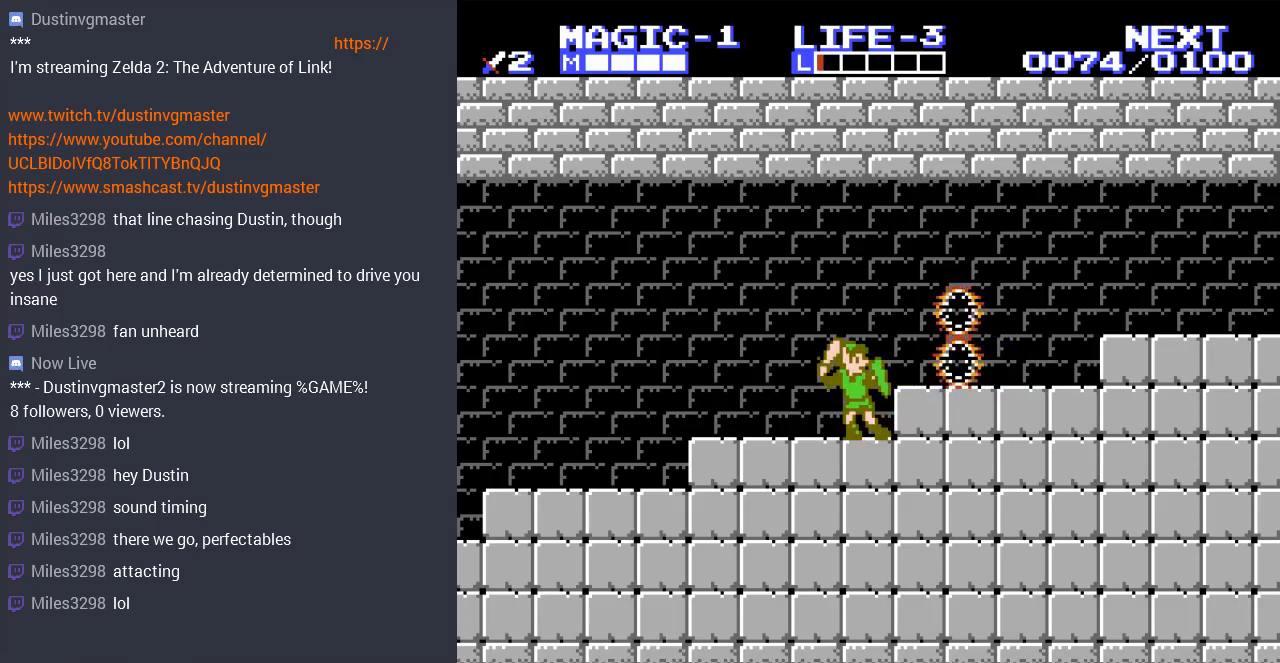
{"buttons": ["DPAD_RIGHT"], "events": [[233, "DPAD_RIGHT", "down"], [267, "A", "down"], [400, "A", "up"]]}
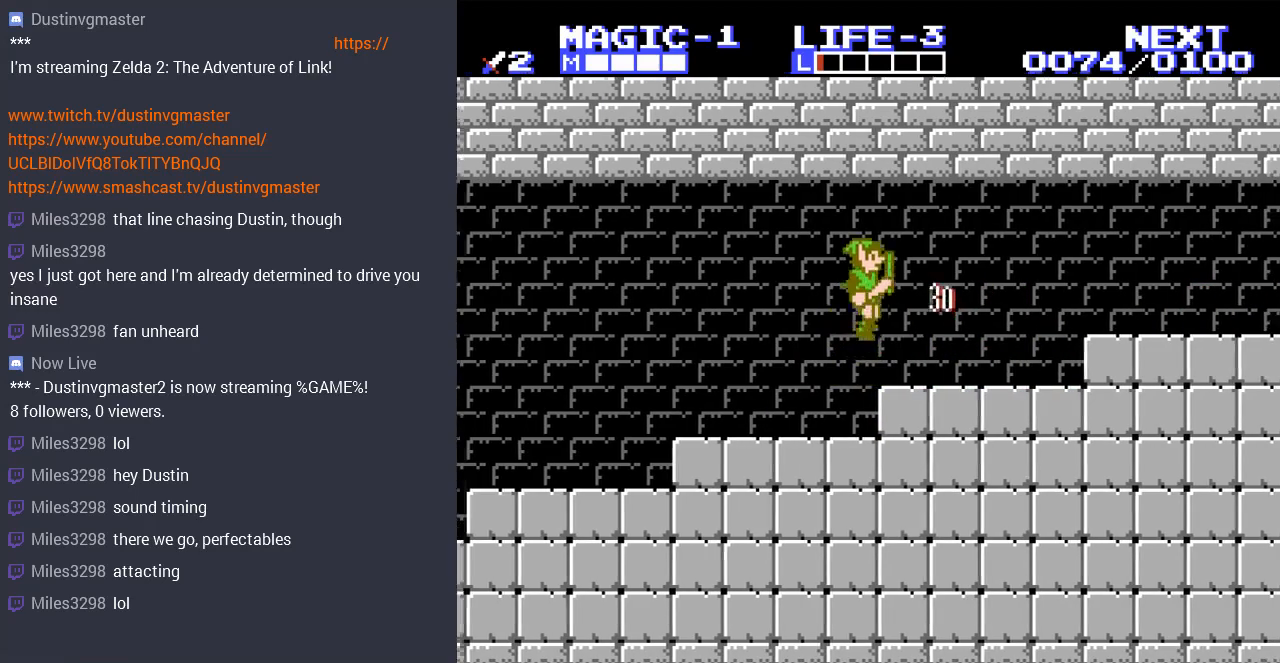
{"buttons": ["DPAD_RIGHT"], "events": []}